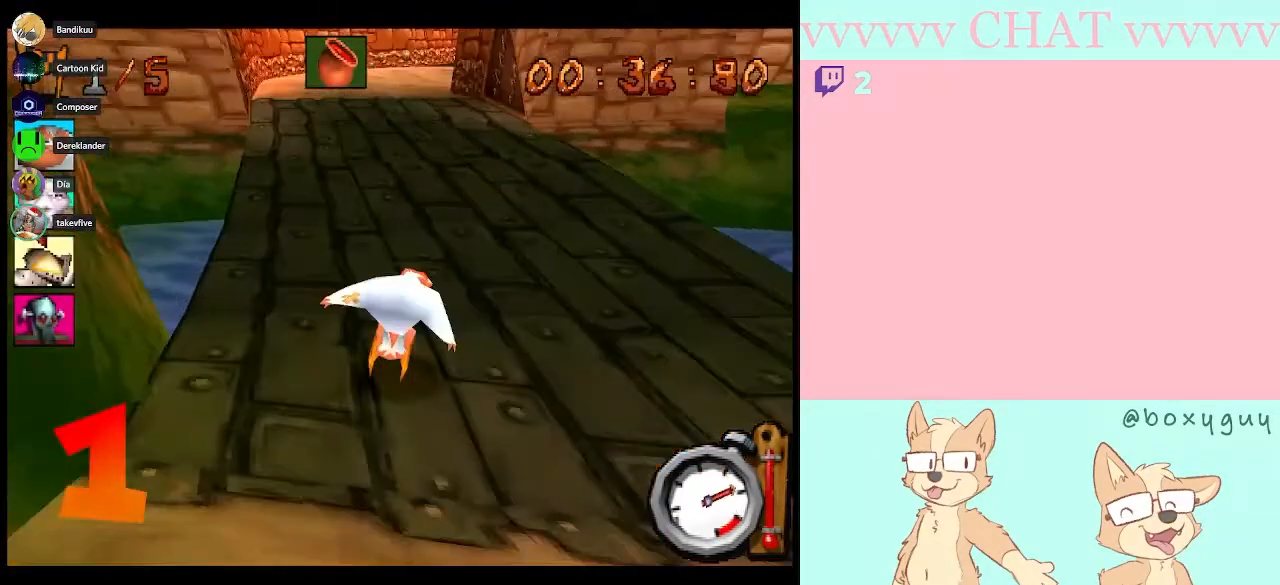
Gameplay with a controller (Nintendo layout); each line is a JSON object with the inputs held at the frame after it. "events" lists button and stick changes between this image and that frame as [ms after this image, input, new state], when the widget could be followed in between. Not read: L2 L3 R2 R3 right_stick.
{"buttons": ["B", "R1", "DPAD_RIGHT"], "left_stick": "center", "events": [[33, "DPAD_RIGHT", "up"], [50, "DPAD_LEFT", "down"], [233, "DPAD_LEFT", "up"], [383, "DPAD_RIGHT", "down"]]}
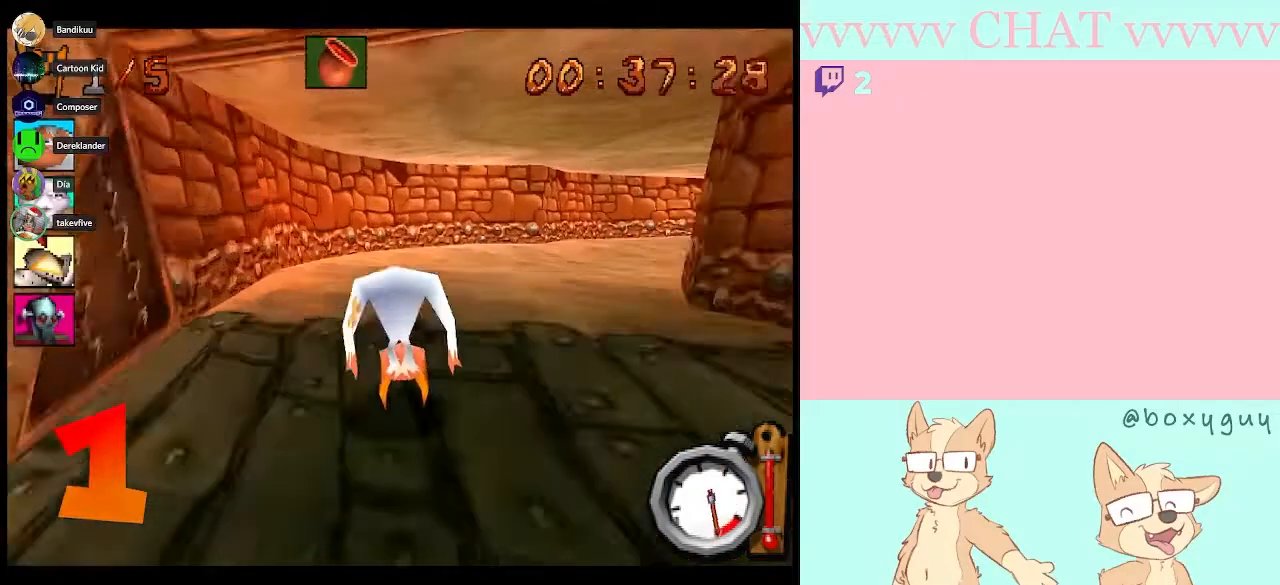
{"buttons": ["Y", "DPAD_RIGHT"], "left_stick": "center", "events": [[233, "B", "up"], [267, "R1", "up"], [300, "Y", "down"]]}
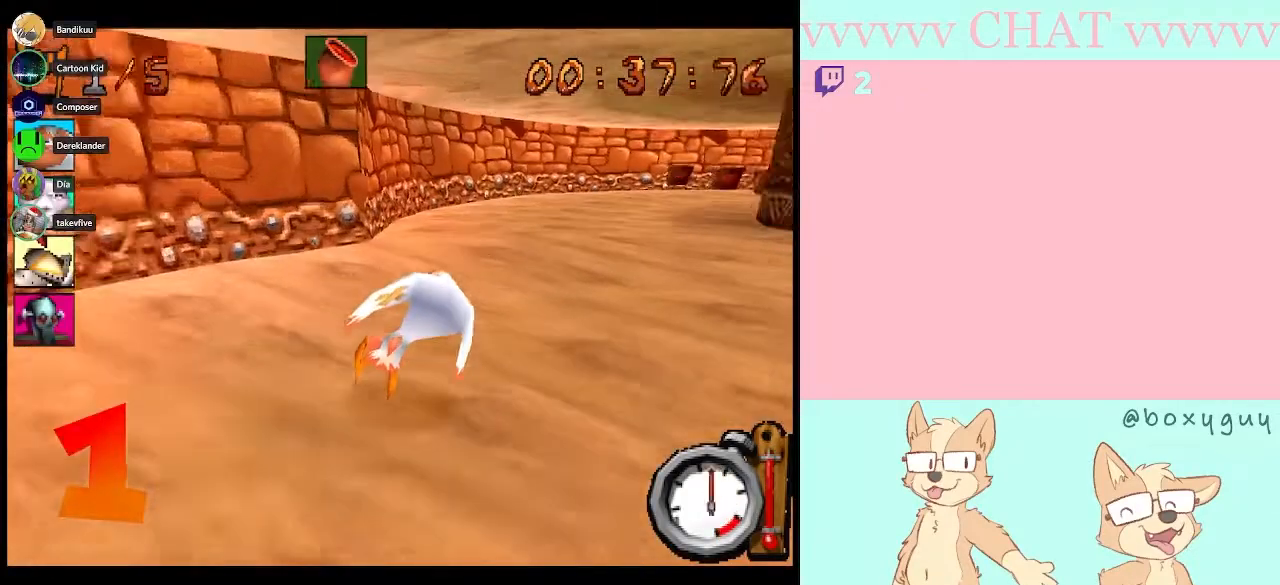
{"buttons": ["B", "R1", "DPAD_RIGHT"], "left_stick": "center", "events": [[50, "B", "down"], [50, "Y", "up"], [100, "R1", "down"]]}
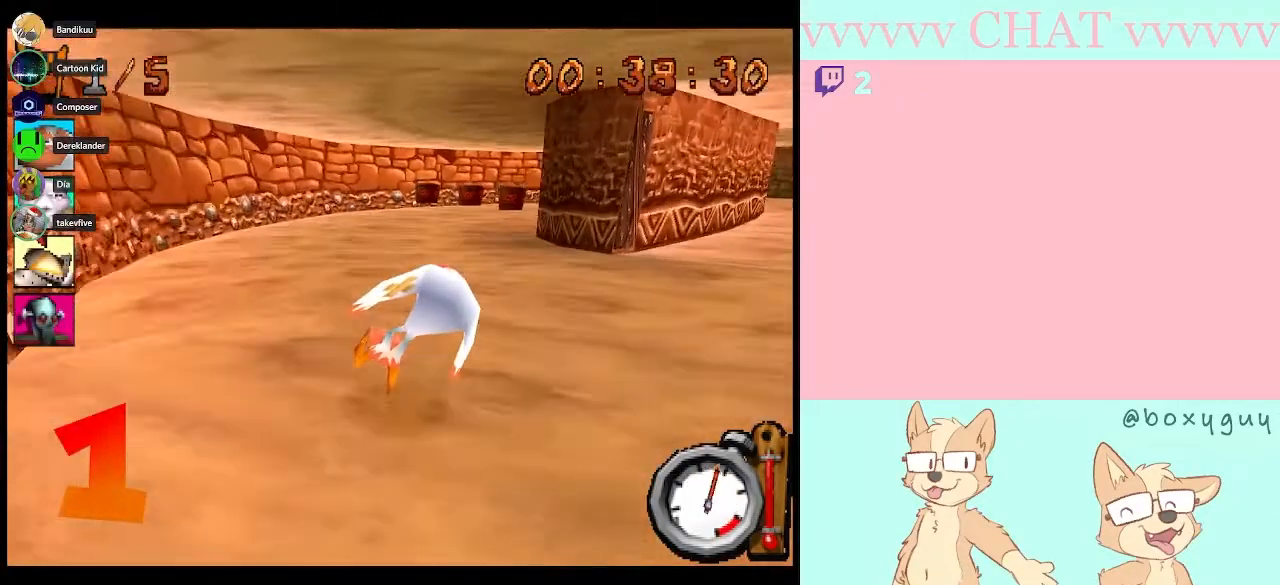
{"buttons": ["DPAD_RIGHT"], "left_stick": "center", "events": [[33, "DPAD_RIGHT", "up"], [267, "DPAD_RIGHT", "down"], [450, "B", "up"], [450, "R1", "up"]]}
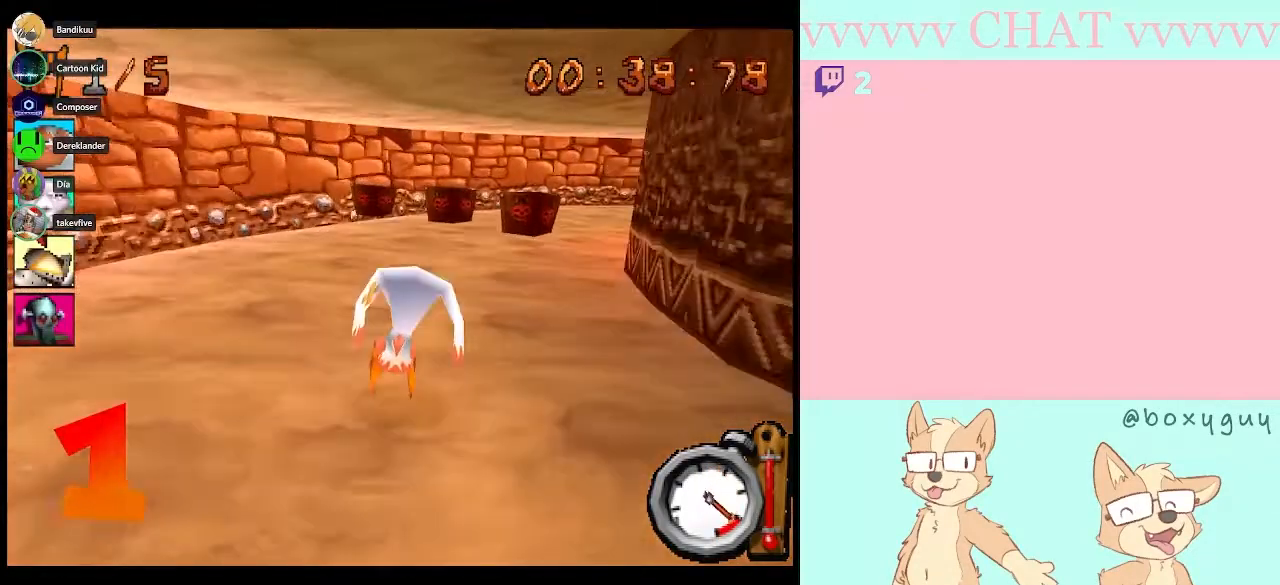
{"buttons": ["B", "R1", "DPAD_RIGHT"], "left_stick": "center", "events": [[83, "B", "down"], [200, "R1", "down"]]}
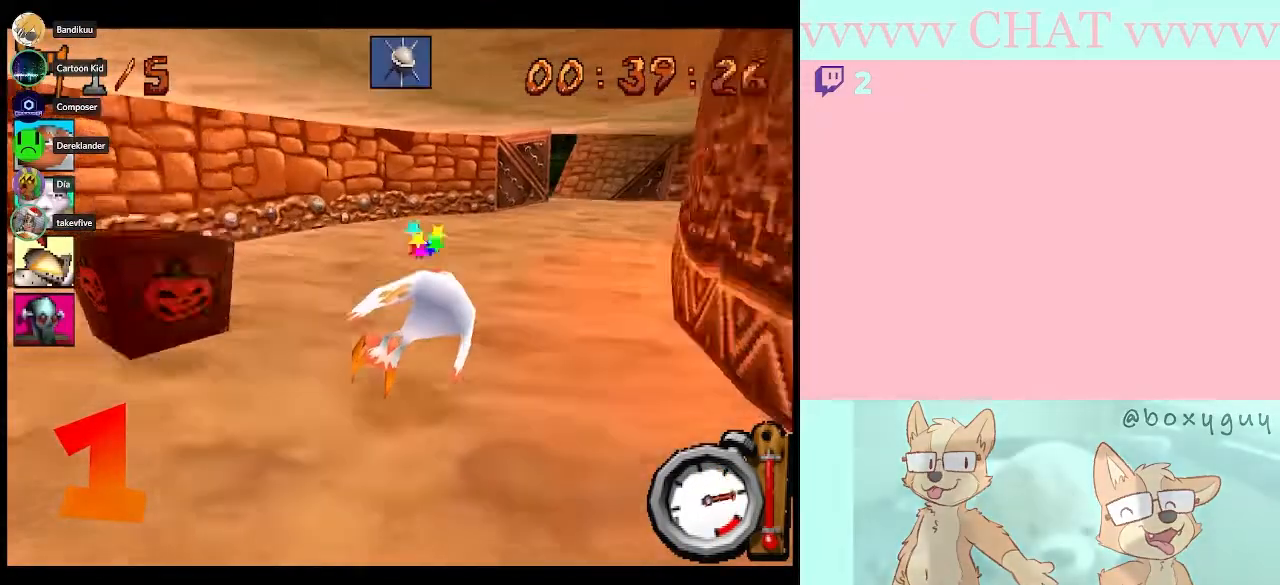
{"buttons": ["B", "R1"], "left_stick": "center", "events": [[483, "DPAD_RIGHT", "up"]]}
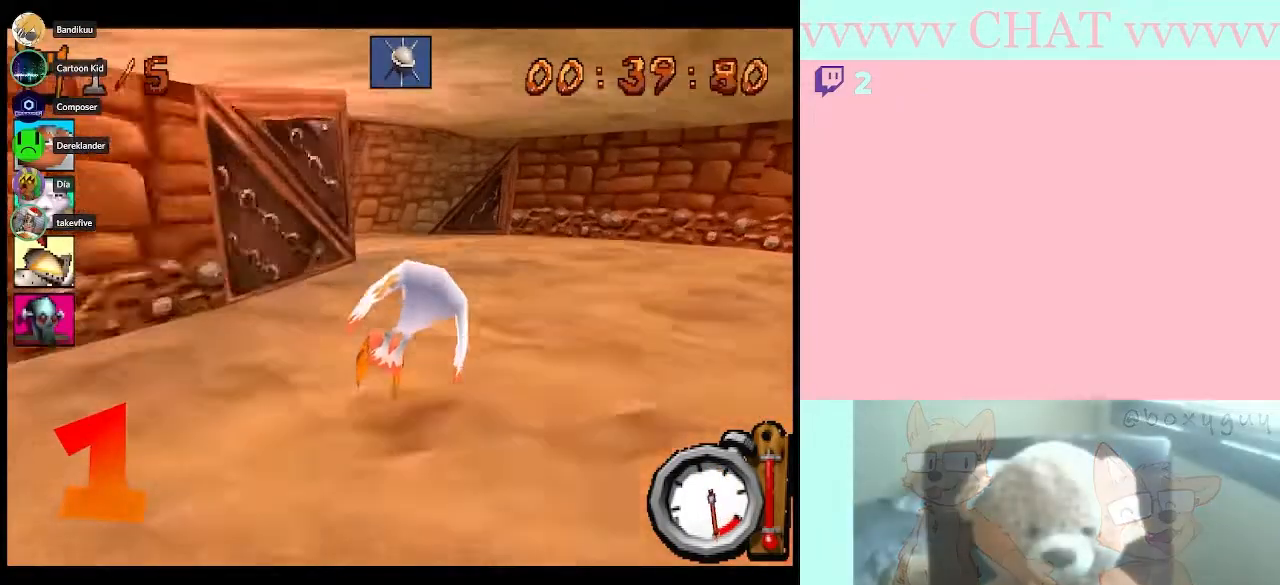
{"buttons": ["DPAD_LEFT"], "left_stick": "center", "events": [[100, "DPAD_LEFT", "down"], [200, "R1", "up"], [233, "B", "up"]]}
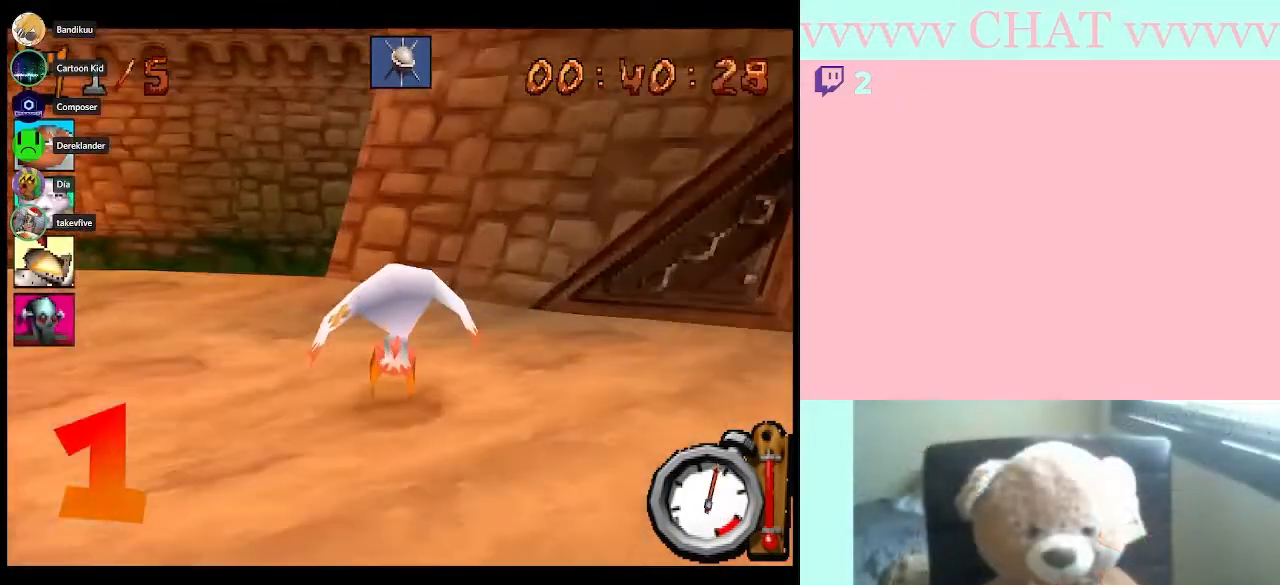
{"buttons": ["DPAD_LEFT"], "left_stick": "center", "events": [[100, "R1", "down"], [133, "B", "down"], [350, "B", "up"], [383, "R1", "up"]]}
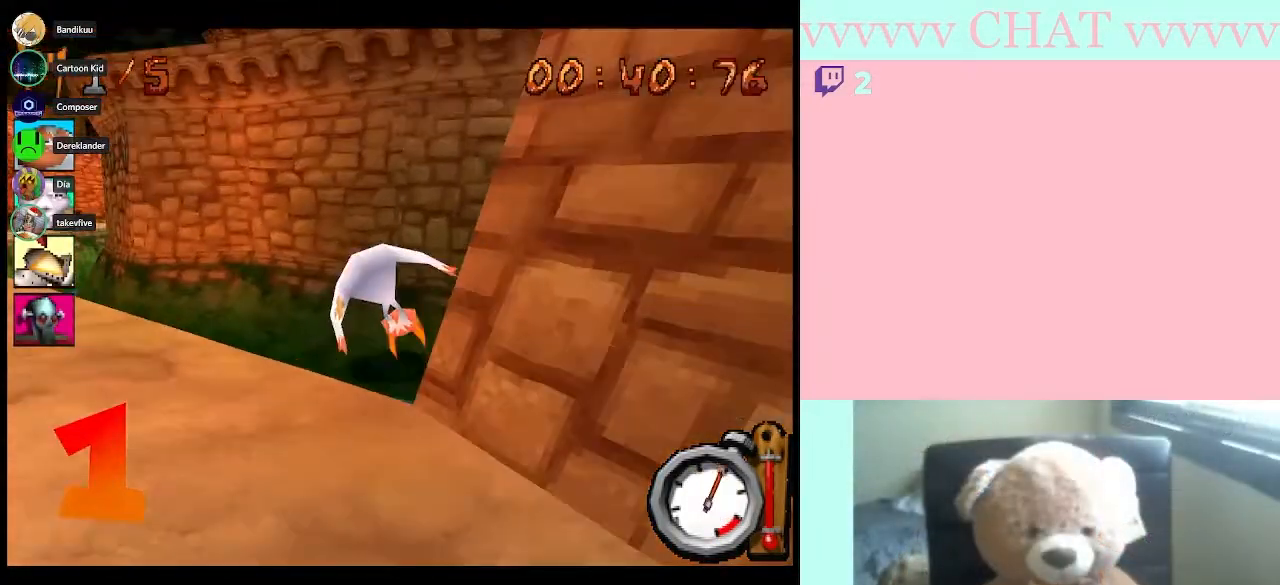
{"buttons": ["DPAD_LEFT"], "left_stick": "center", "events": [[283, "B", "down"], [350, "B", "up"]]}
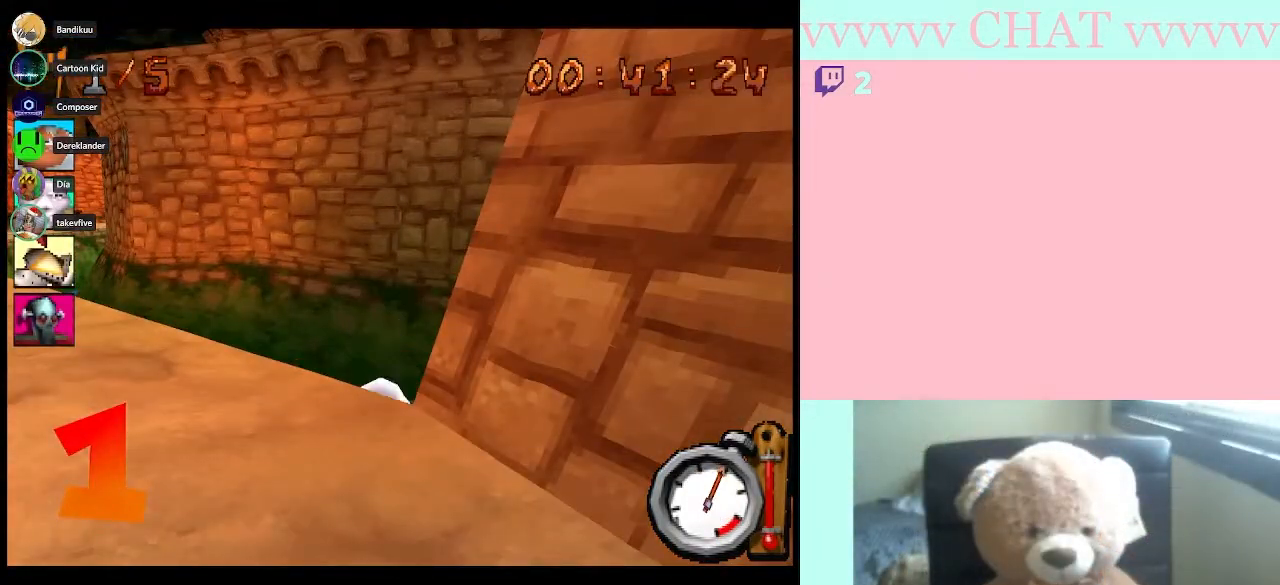
{"buttons": ["B"], "left_stick": "center", "events": [[283, "B", "down"], [367, "DPAD_LEFT", "up"]]}
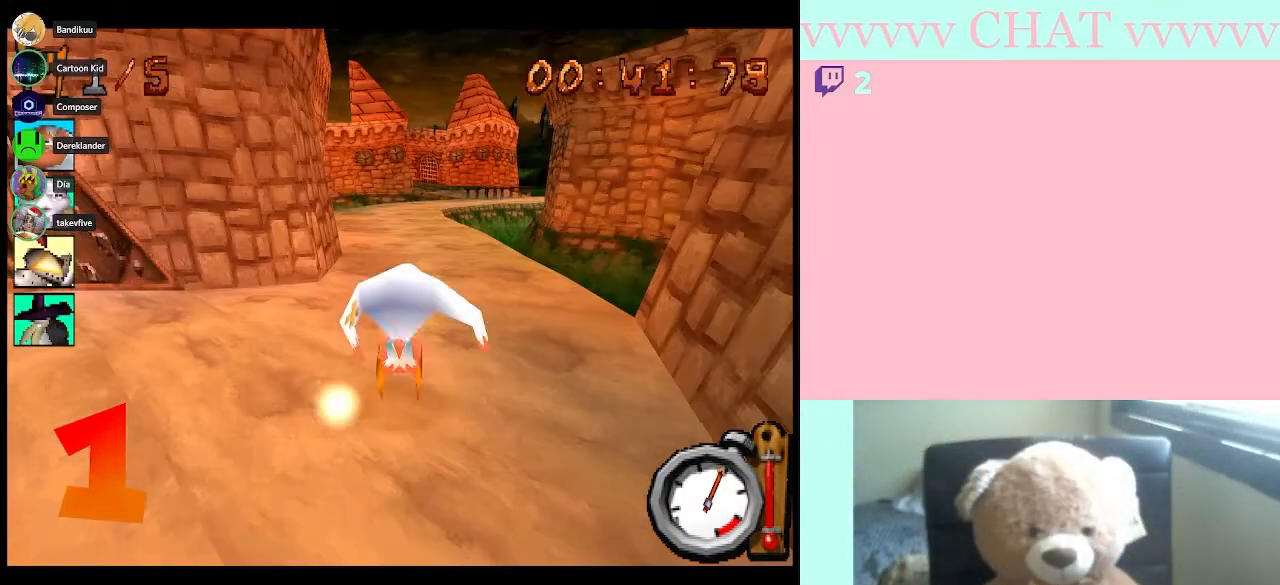
{"buttons": ["B"], "left_stick": "center", "events": [[133, "DPAD_LEFT", "down"], [350, "DPAD_LEFT", "up"]]}
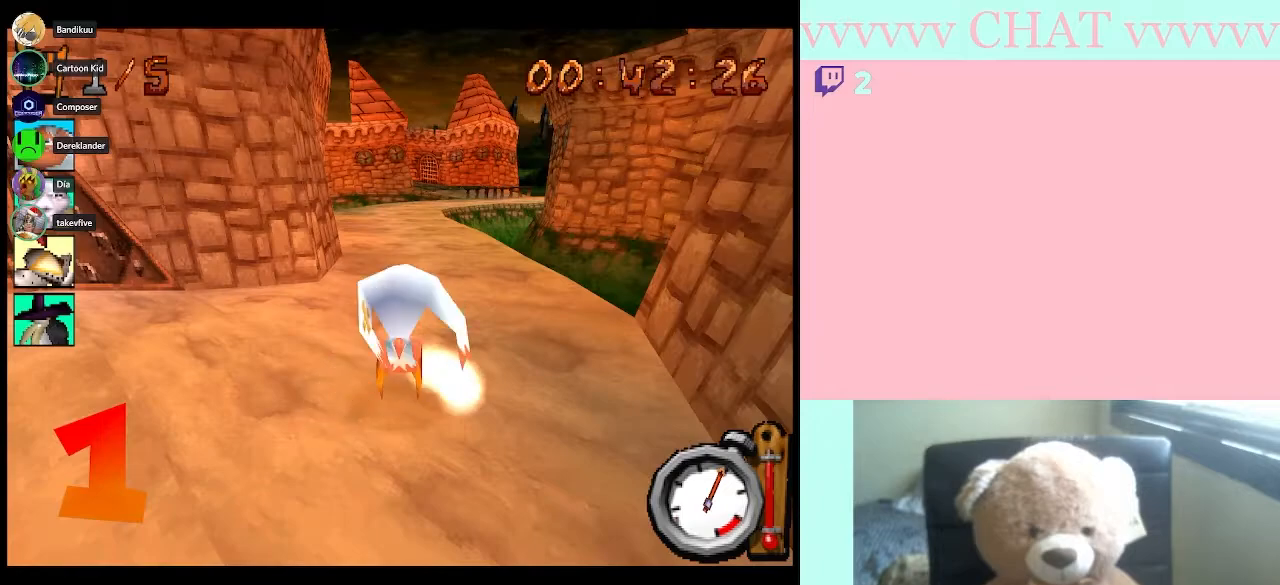
{"buttons": ["B"], "left_stick": "center", "events": [[33, "A", "down"], [133, "A", "up"]]}
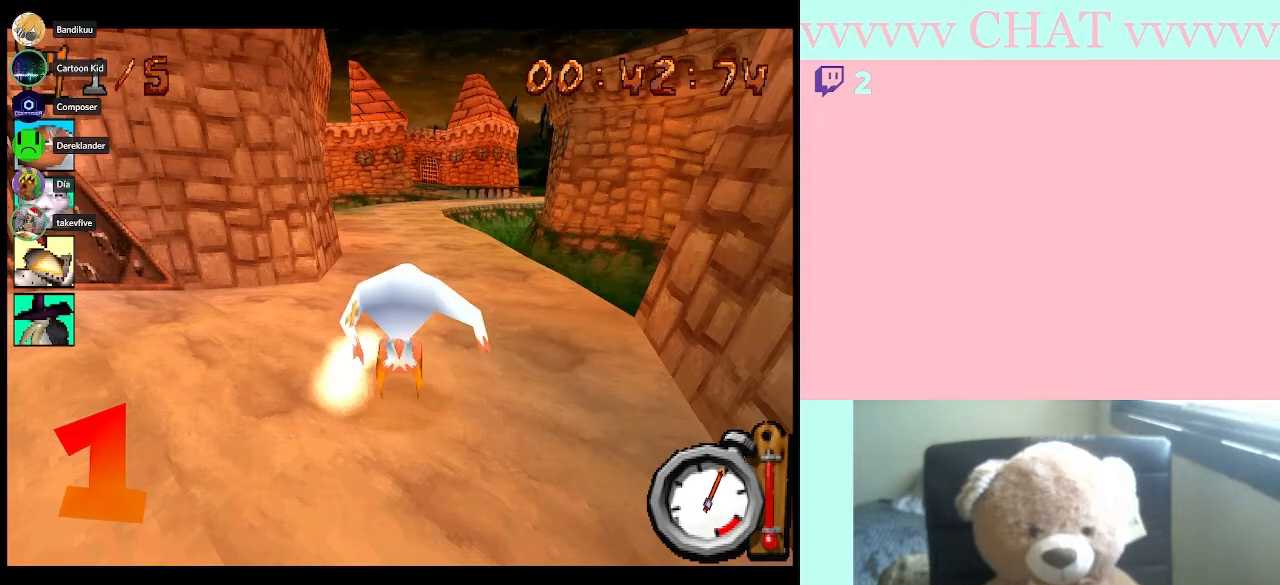
{"buttons": ["B"], "left_stick": "center", "events": []}
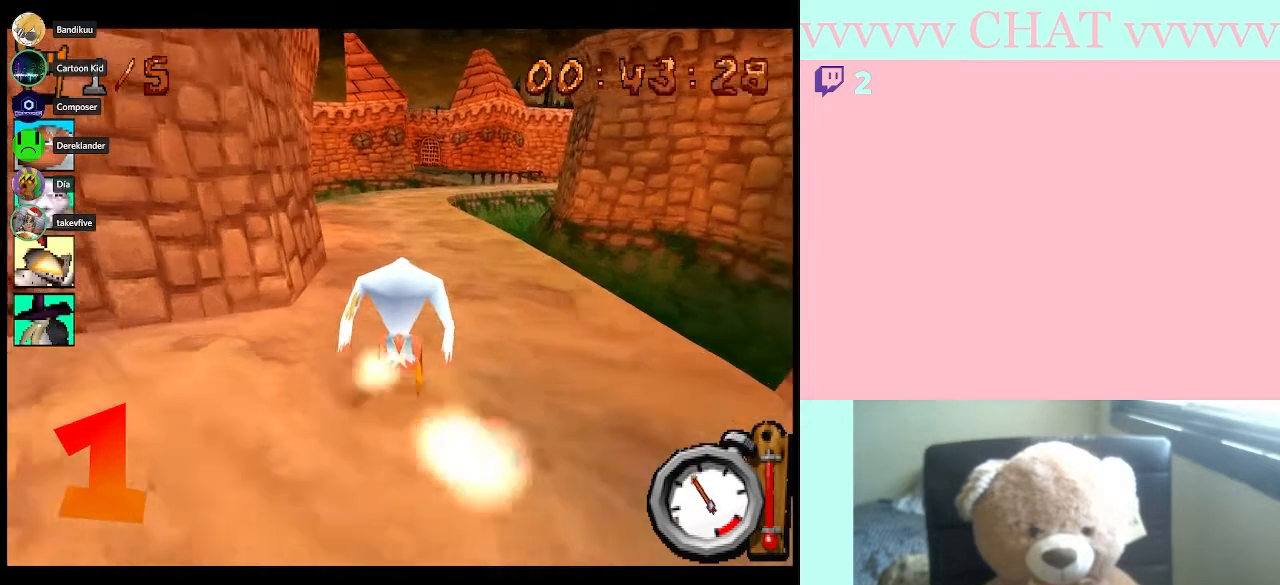
{"buttons": ["B"], "left_stick": "center", "events": []}
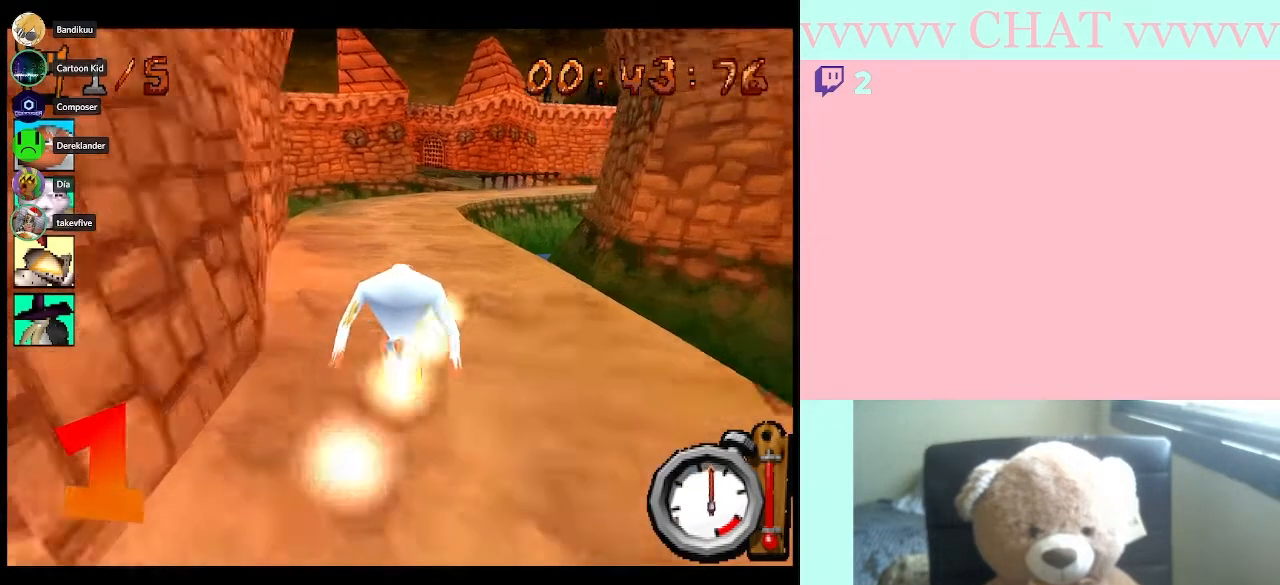
{"buttons": ["B", "R1"], "left_stick": "center", "events": [[383, "R1", "down"]]}
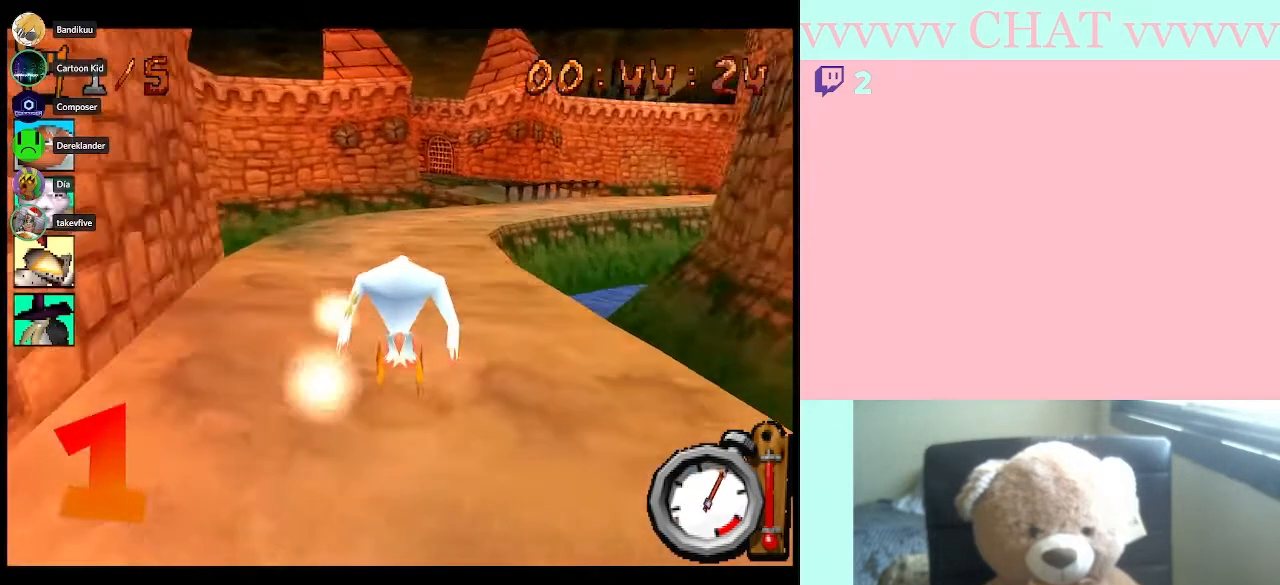
{"buttons": ["B", "DPAD_RIGHT"], "left_stick": "center", "events": [[133, "R1", "up"], [167, "B", "up"], [167, "DPAD_RIGHT", "down"], [383, "B", "down"]]}
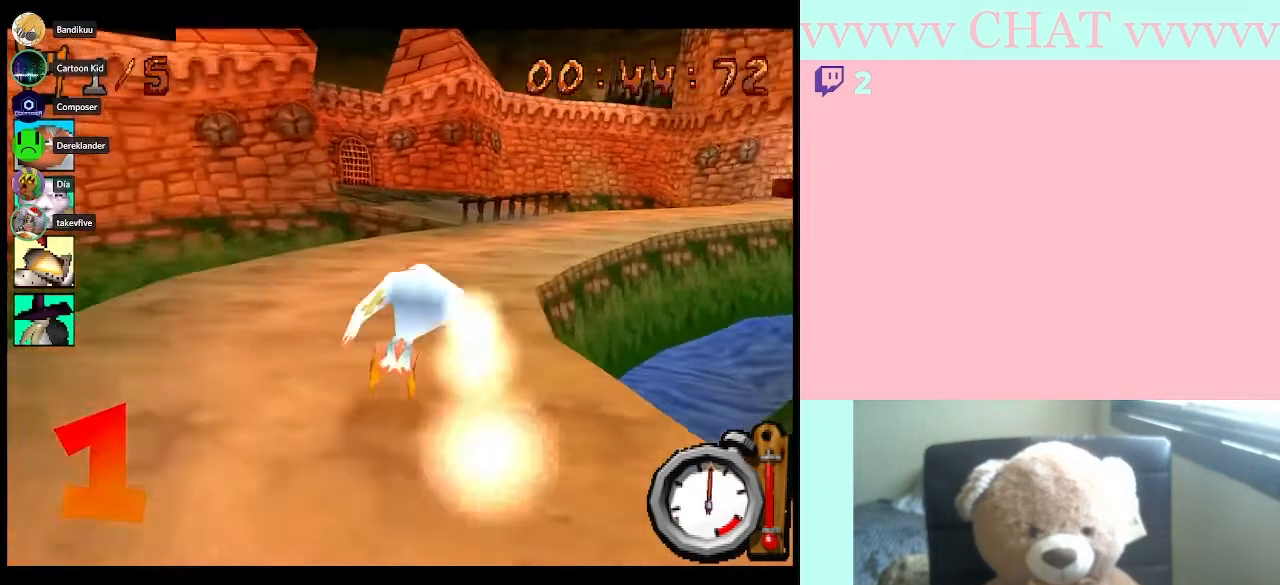
{"buttons": ["B", "R1", "DPAD_RIGHT"], "left_stick": "center", "events": [[67, "R1", "down"]]}
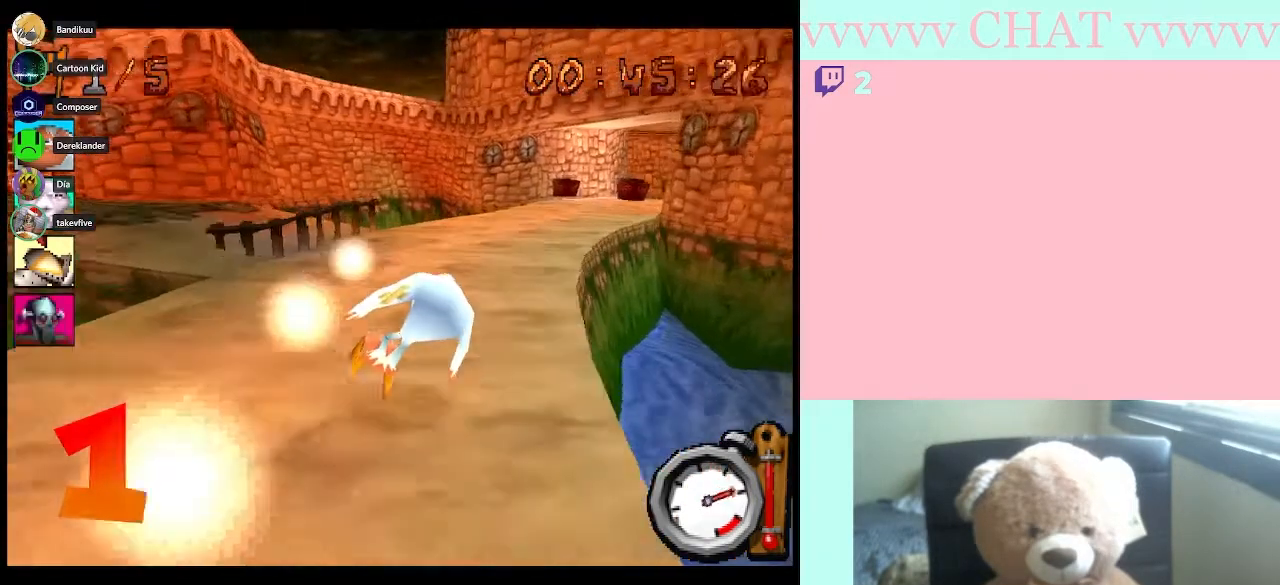
{"buttons": ["B", "R1", "DPAD_RIGHT"], "left_stick": "center", "events": []}
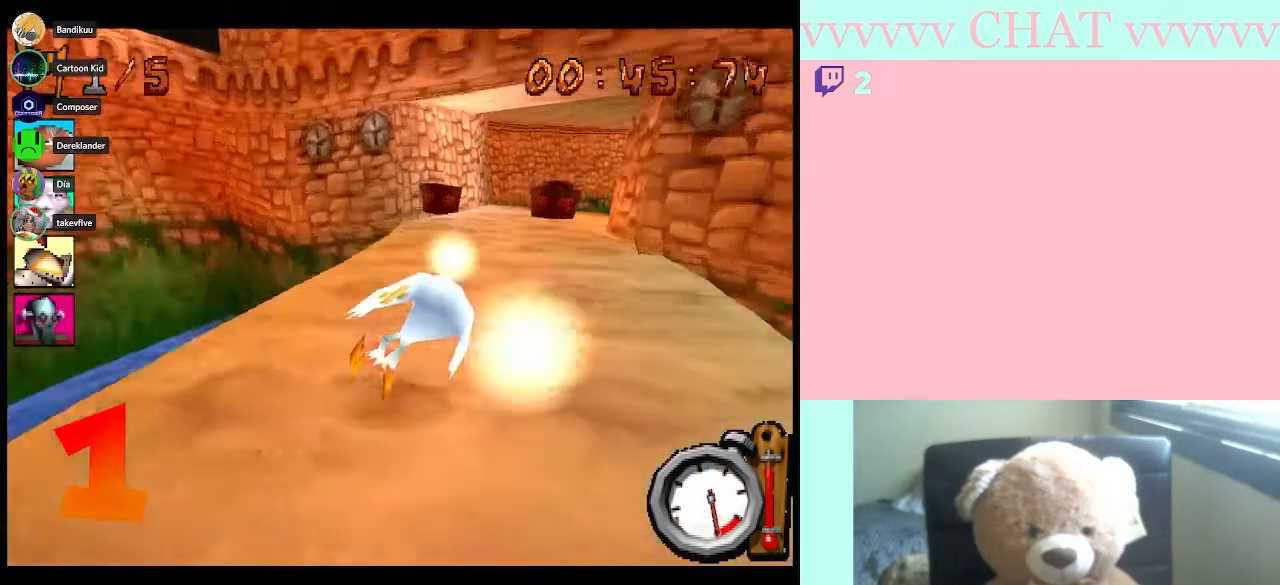
{"buttons": ["B", "R1", "DPAD_RIGHT"], "left_stick": "center", "events": []}